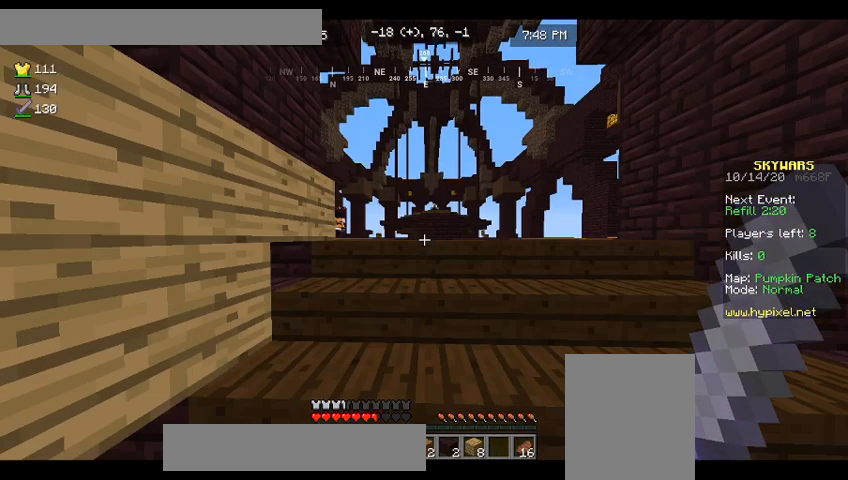
Gameplay with keyboard and mouse; each line is a JSON object with the keys and mouse buttons held at the frame after it. "events" lists presses ("down") and releases ("up") of "a", "d", "s", "w", "mouse_left" and "mouse_right" between this image and that frame as [ms after this image, input, new state], when the widget could be followed in between. "mouse_left", "mouse_right" = the "left", "right" buttons of the "mouse" list. No other keys are recorded. Fast repeated clicks can show as one long hold. Mouse movement is not recorded.
{"keys": ["d", "w"], "mouse": [], "events": []}
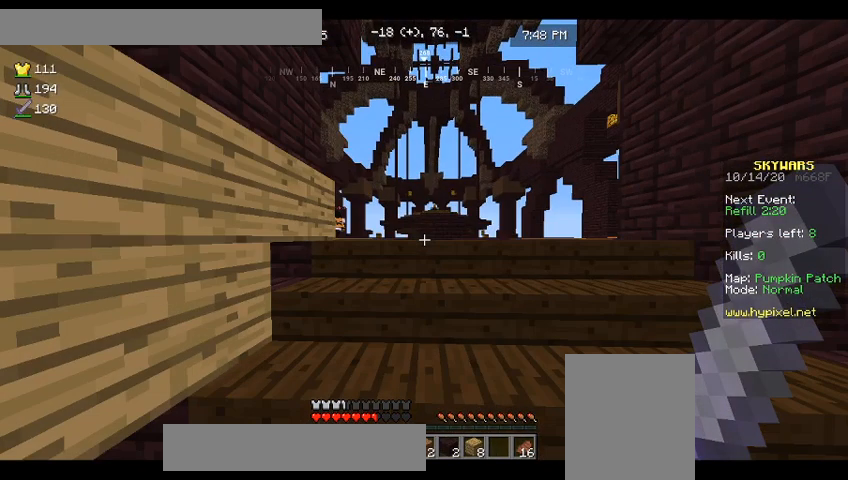
{"keys": ["d", "w"], "mouse": [], "events": []}
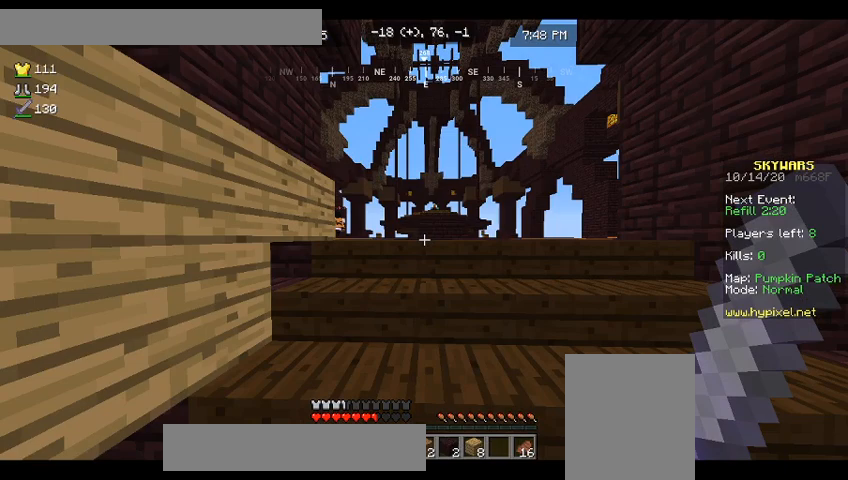
{"keys": ["d", "w"], "mouse": [], "events": []}
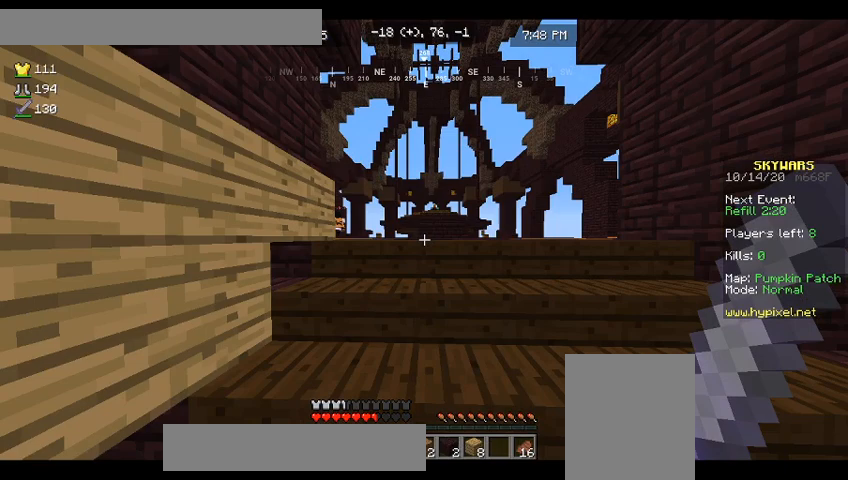
{"keys": [], "mouse": [], "events": [[133, "d", "up"], [133, "w", "up"]]}
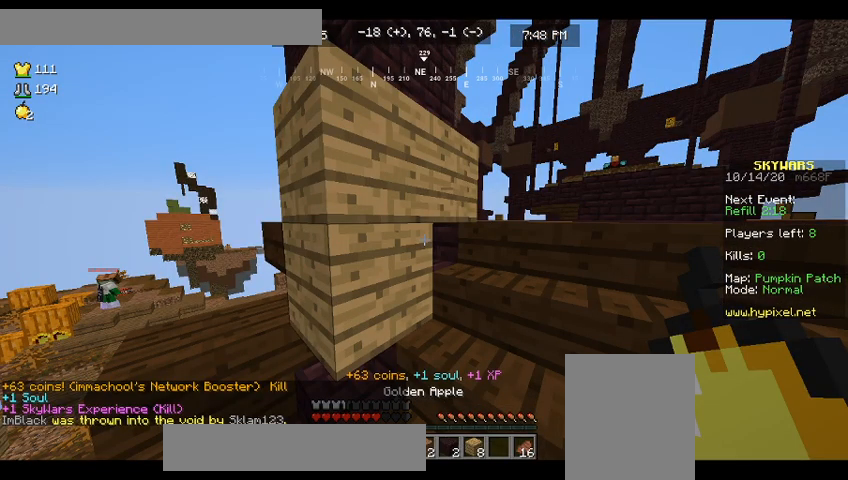
{"keys": ["d", "w"], "mouse": [], "events": [[233, "d", "down"], [233, "w", "down"]]}
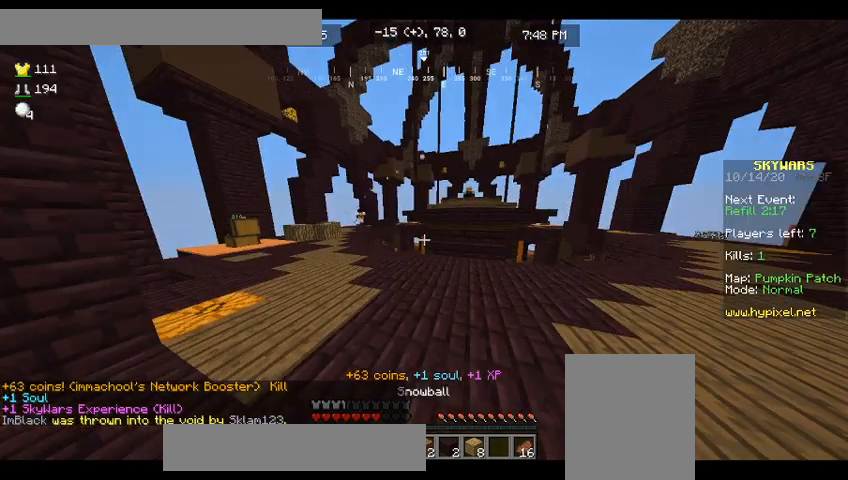
{"keys": ["d", "w"], "mouse": [], "events": []}
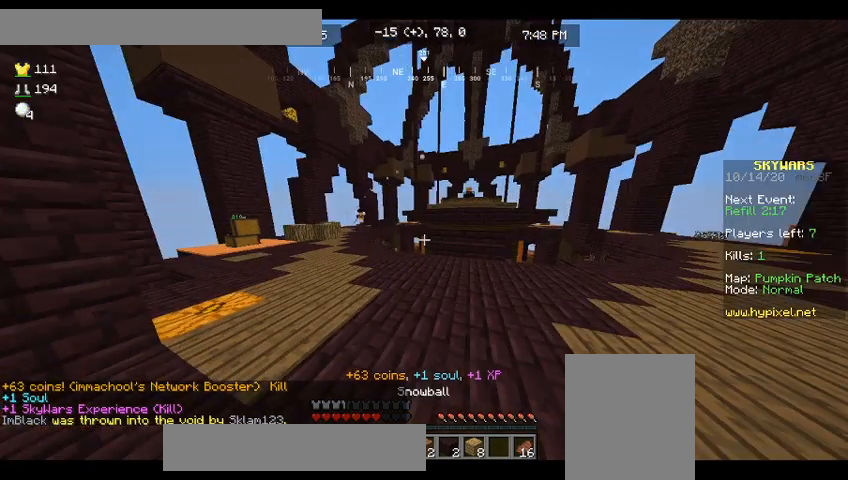
{"keys": ["d", "w"], "mouse": [], "events": []}
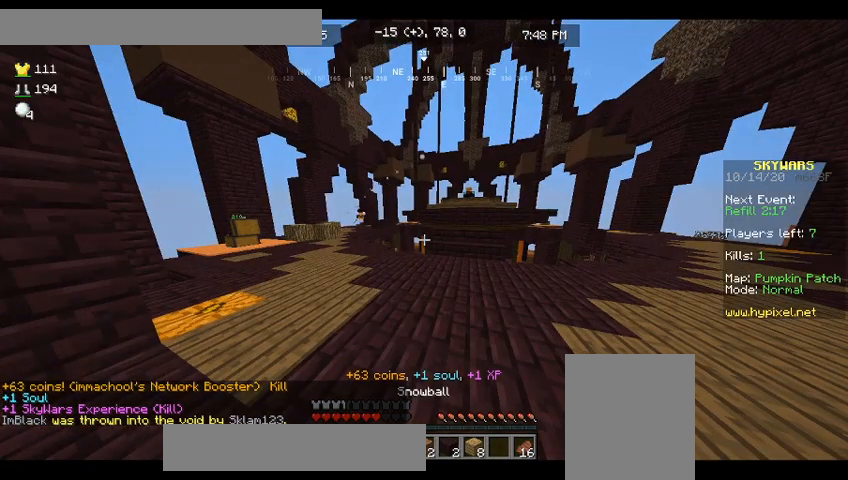
{"keys": ["d", "w"], "mouse": [], "events": []}
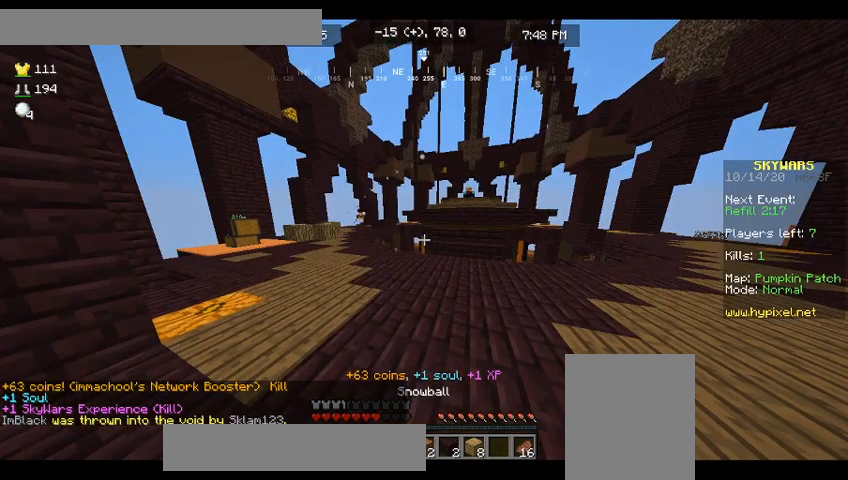
{"keys": ["d", "w"], "mouse": [], "events": []}
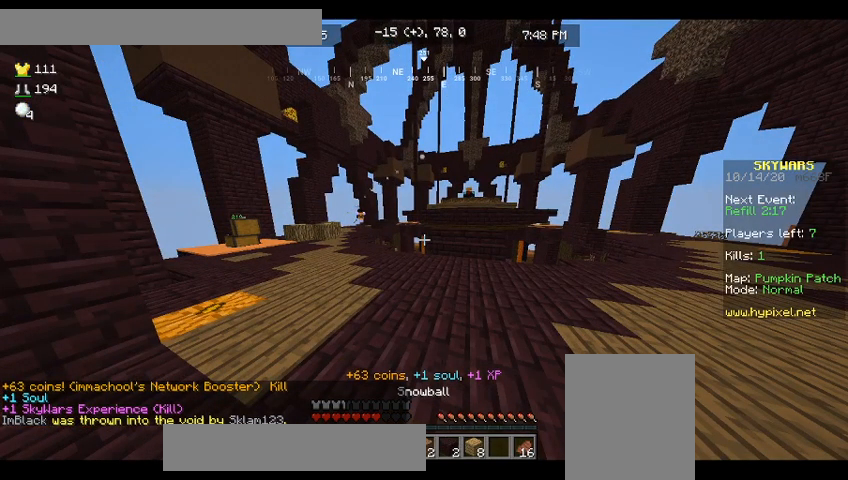
{"keys": ["d", "w"], "mouse": [], "events": []}
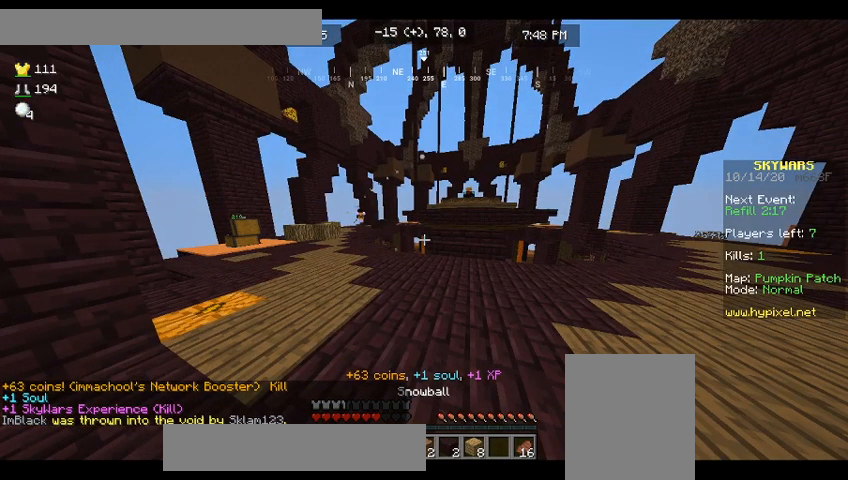
{"keys": ["d", "w"], "mouse": [], "events": []}
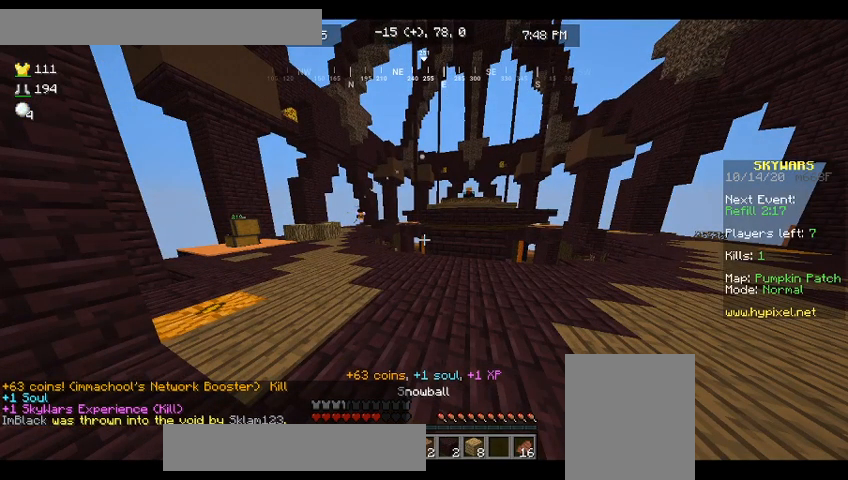
{"keys": ["a", "w"], "mouse": [], "events": [[100, "a", "down"], [100, "d", "up"]]}
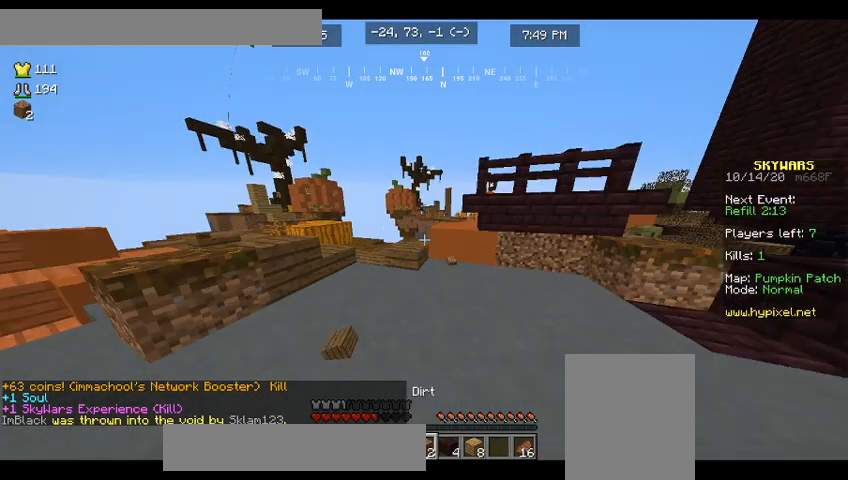
{"keys": ["a", "w"], "mouse": [], "events": []}
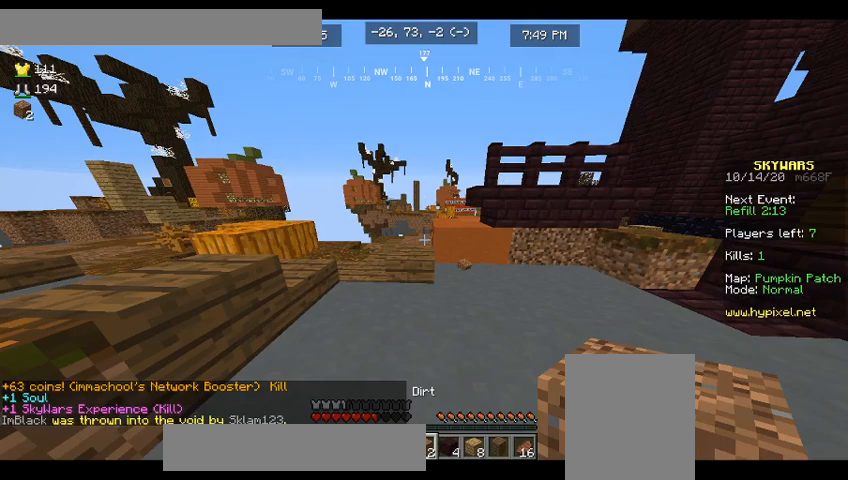
{"keys": ["a", "w"], "mouse": [], "events": []}
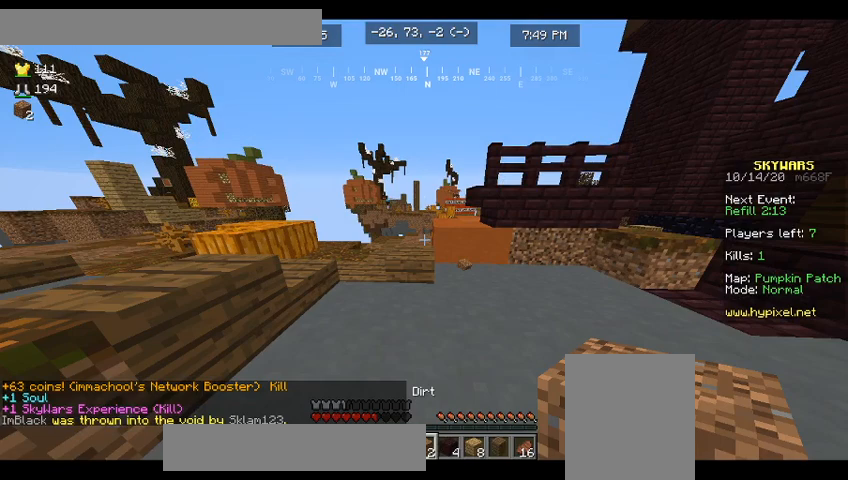
{"keys": ["a", "w"], "mouse": [], "events": []}
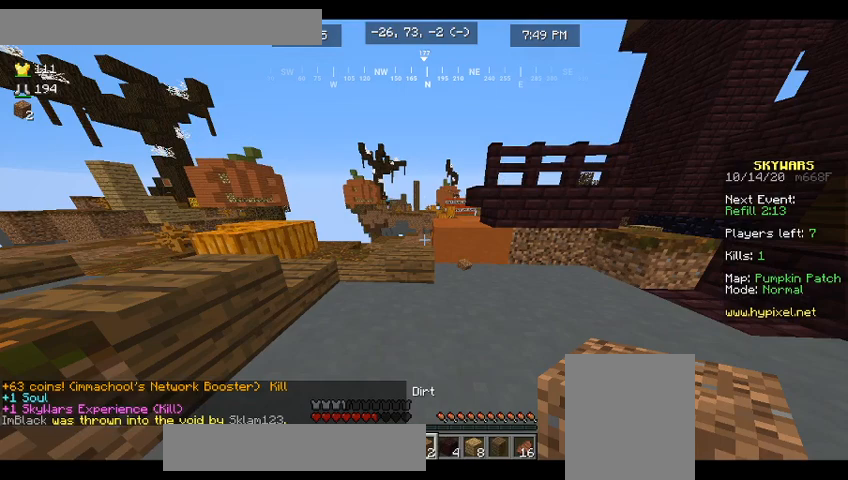
{"keys": ["a", "w"], "mouse": [], "events": []}
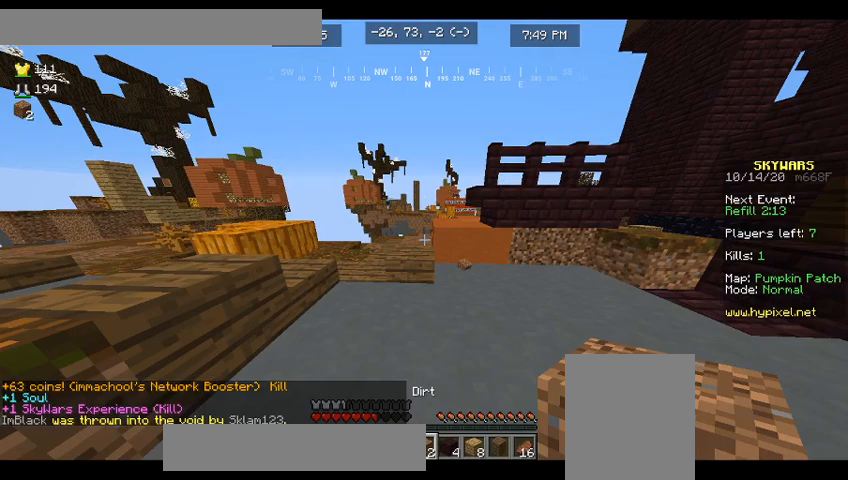
{"keys": [], "mouse": [], "events": [[133, "a", "up"], [133, "w", "up"]]}